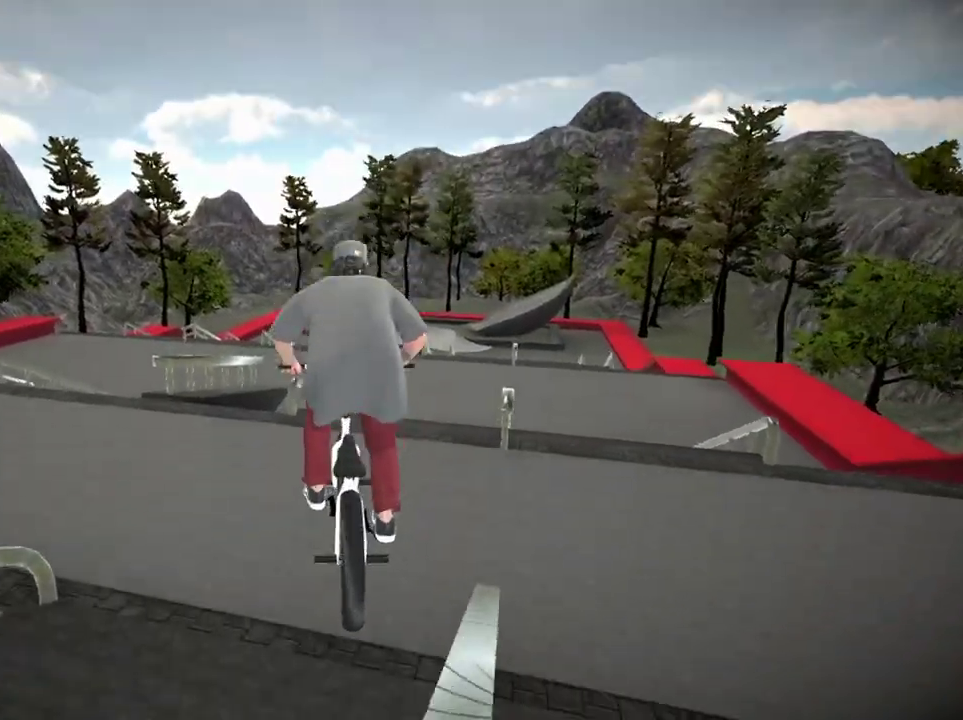
Gameplay with a controller (Xbox layout); each line is a JSON object with the inputs held at the frame after it (dt_ms = milliseconds from this image to that frame). "events" lists button and stick changes between this image and that frame as [ms after this image, input, new state], when the widget could be followed in between.
{"dt_ms": 601, "buttons": [], "left_stick": "right", "right_stick": "down", "events": [[434, "right_stick", "down"], [534, "left_stick", "right"]]}
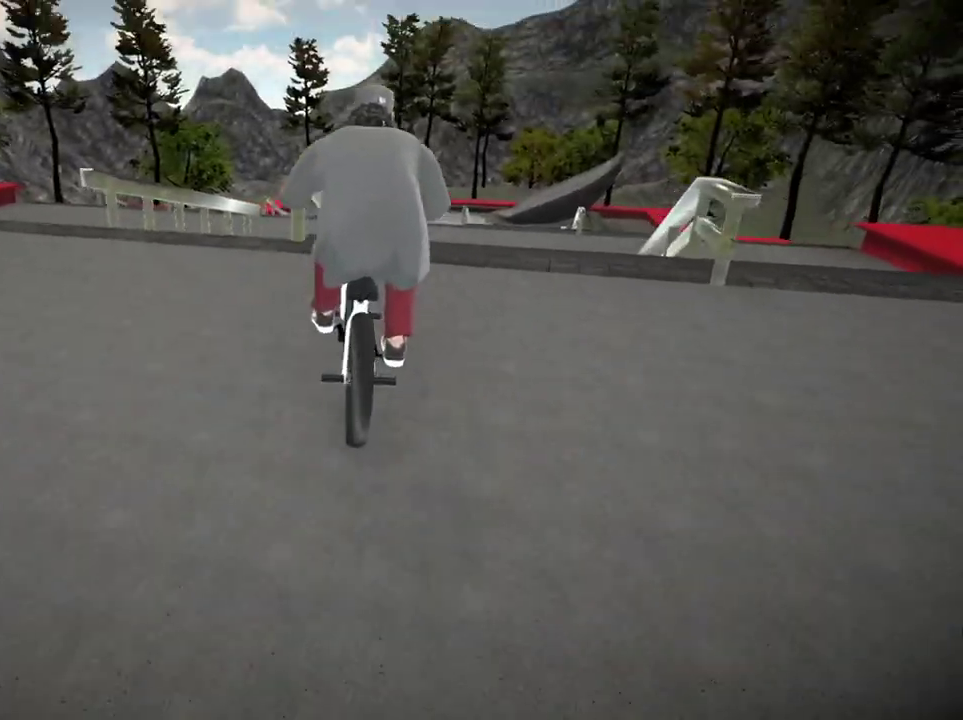
{"dt_ms": 300, "buttons": [], "left_stick": "right", "right_stick": "up", "events": [[117, "left_stick", "center"], [183, "left_stick", "right"], [300, "right_stick", "up"]]}
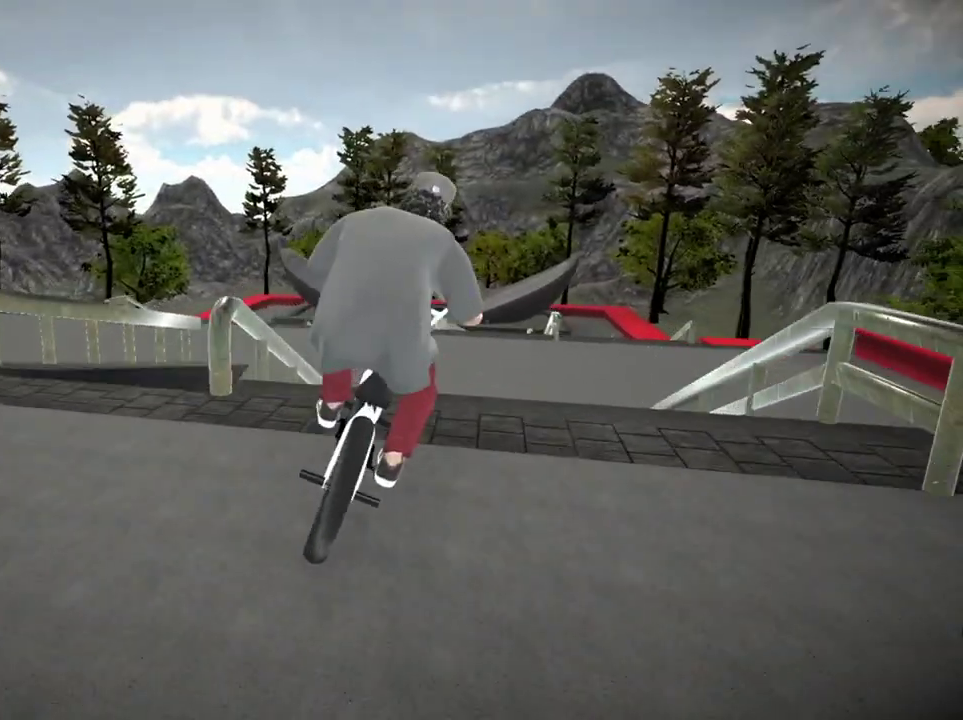
{"dt_ms": 801, "buttons": [], "left_stick": "center", "right_stick": "center", "events": [[100, "right_stick", "down"], [117, "L1", "down"], [200, "left_stick", "center"], [251, "right_stick", "center"], [284, "L1", "up"]]}
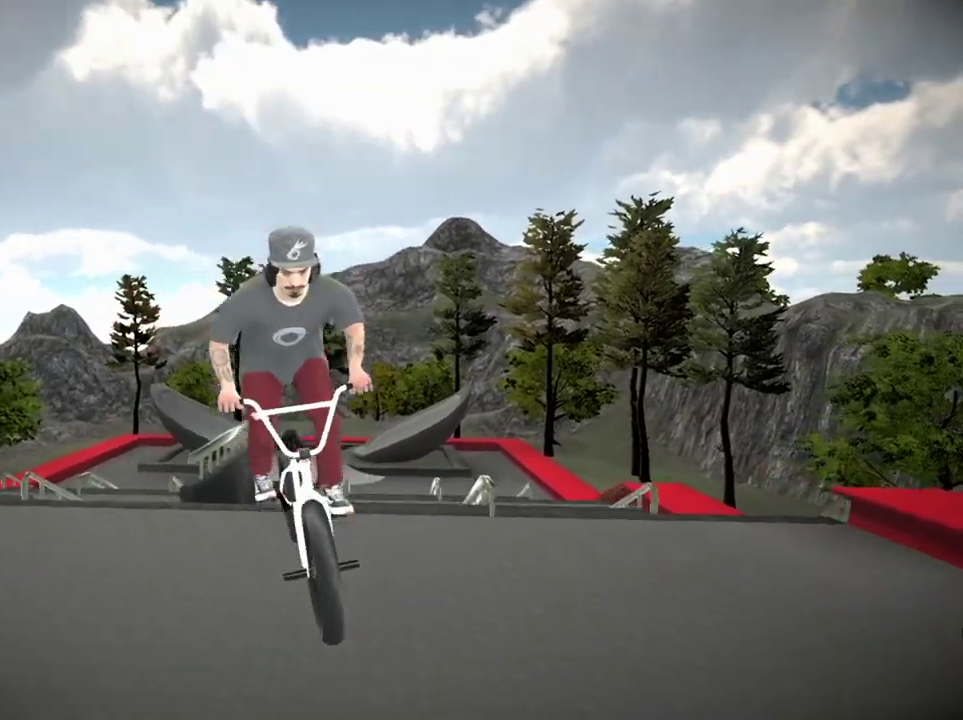
{"dt_ms": 400, "buttons": [], "left_stick": "left", "right_stick": "down", "events": [[100, "left_stick", "left"], [317, "right_stick", "down"]]}
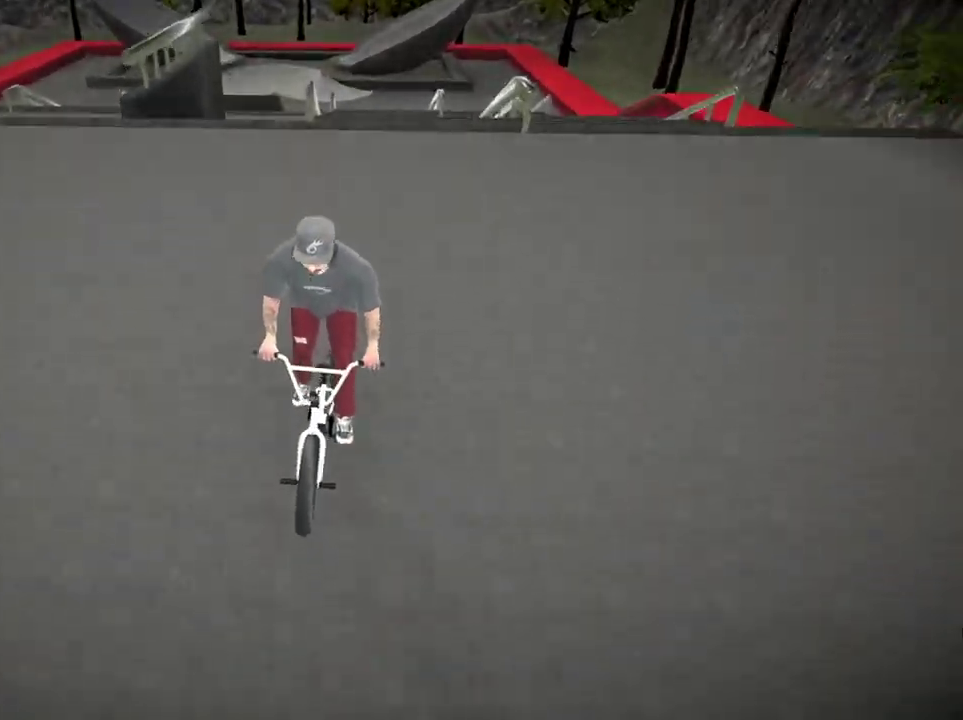
{"dt_ms": 401, "buttons": [], "left_stick": "center", "right_stick": "down", "events": [[134, "left_stick", "center"], [234, "left_stick", "left"], [367, "left_stick", "center"]]}
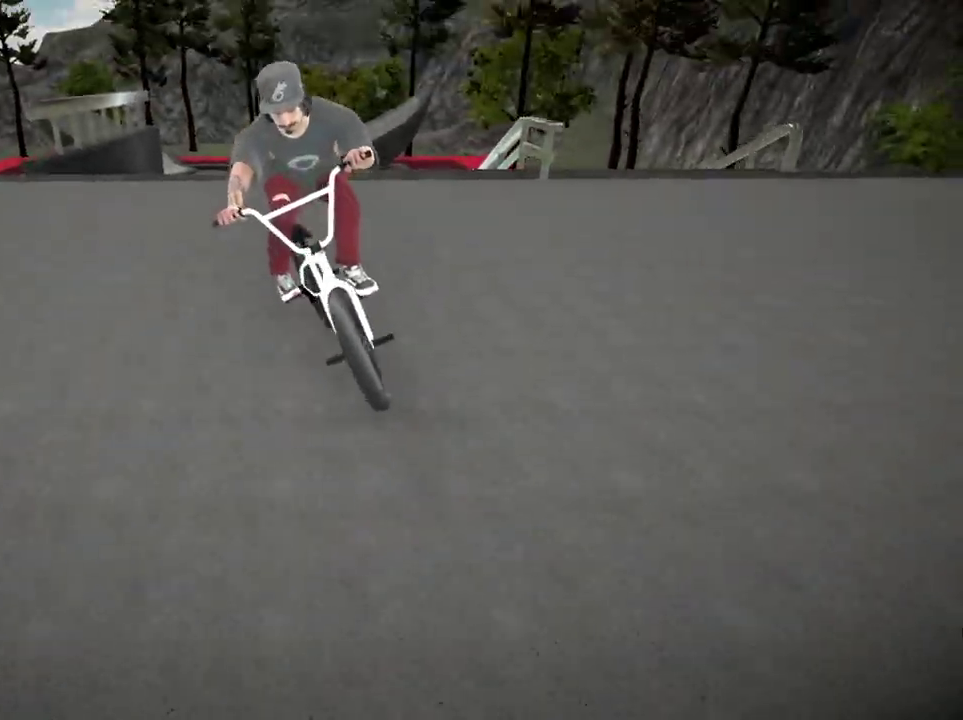
{"dt_ms": 600, "buttons": [], "left_stick": "center", "right_stick": "down", "events": [[283, "left_stick", "right"], [450, "left_stick", "center"]]}
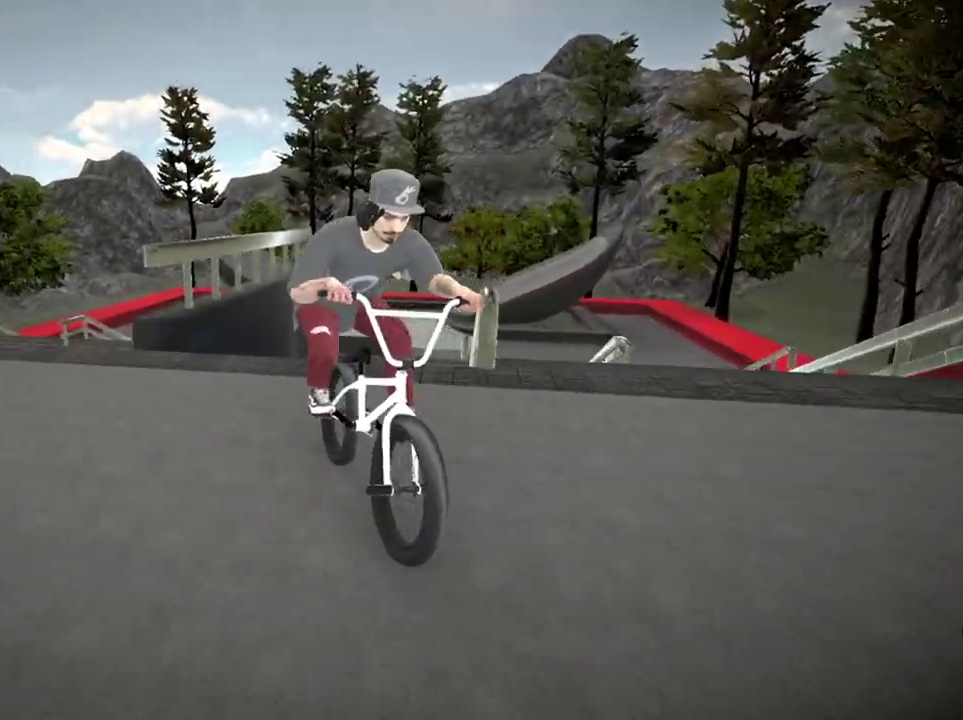
{"dt_ms": 501, "buttons": [], "left_stick": "center", "right_stick": "center", "events": [[301, "right_stick", "up"], [468, "right_stick", "center"]]}
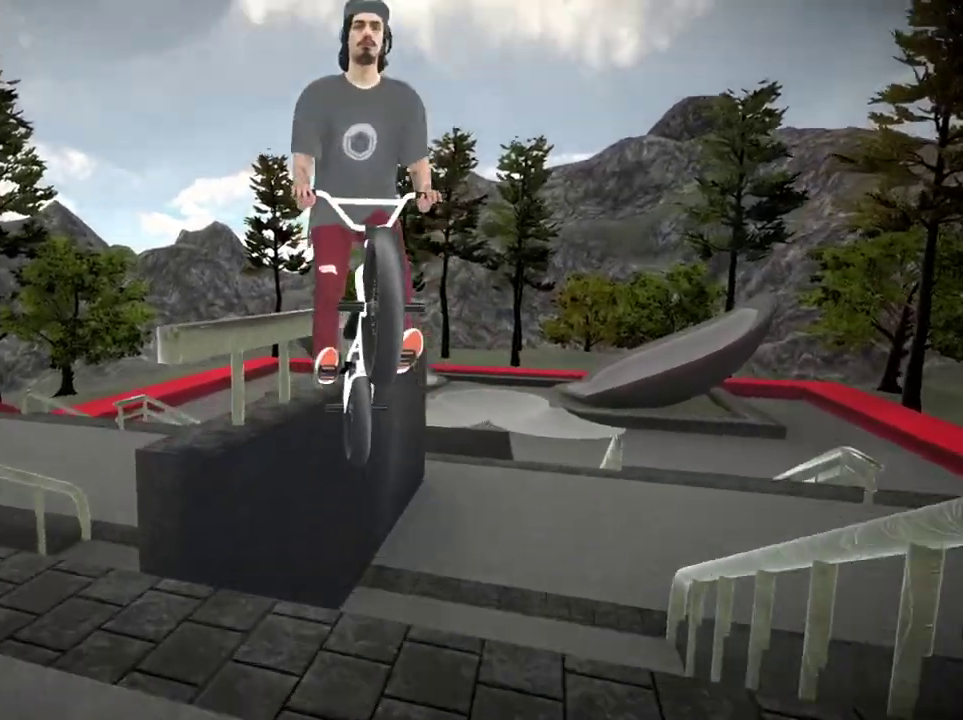
{"dt_ms": 300, "buttons": [], "left_stick": "center", "right_stick": "center"}
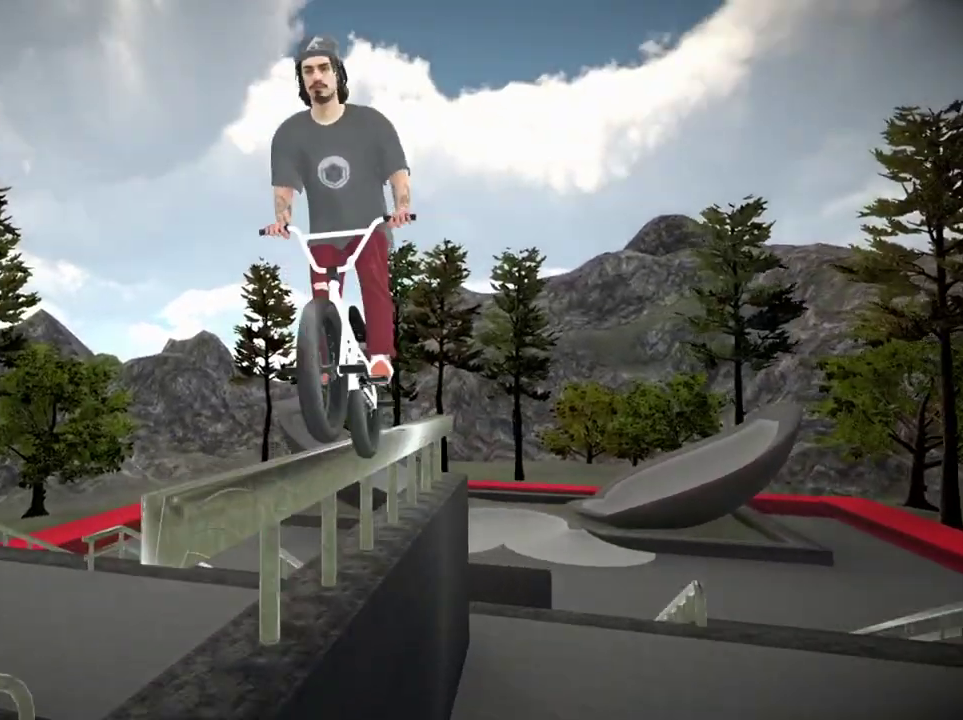
{"dt_ms": 701, "buttons": ["L2", "R2"], "left_stick": "center", "right_stick": "down", "events": [[451, "R2", "down"], [467, "right_stick", "down"], [517, "L2", "down"]]}
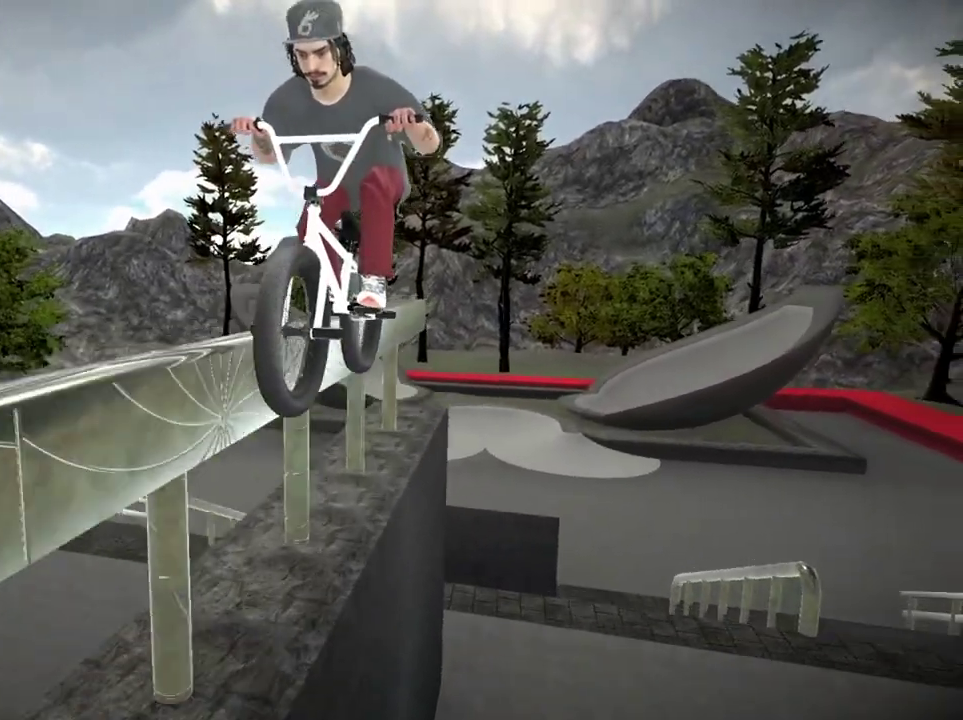
{"dt_ms": 701, "buttons": ["L2", "R2"], "left_stick": "center", "right_stick": "up", "events": [[367, "right_stick", "up"]]}
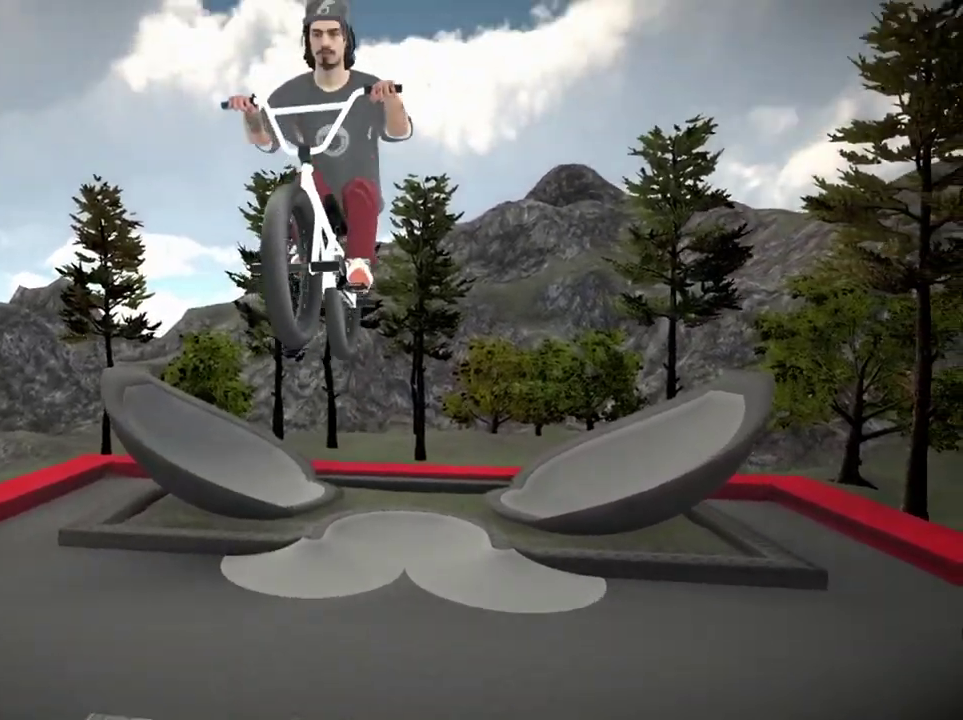
{"dt_ms": 300, "buttons": ["L2", "R2"], "left_stick": "center", "right_stick": "up"}
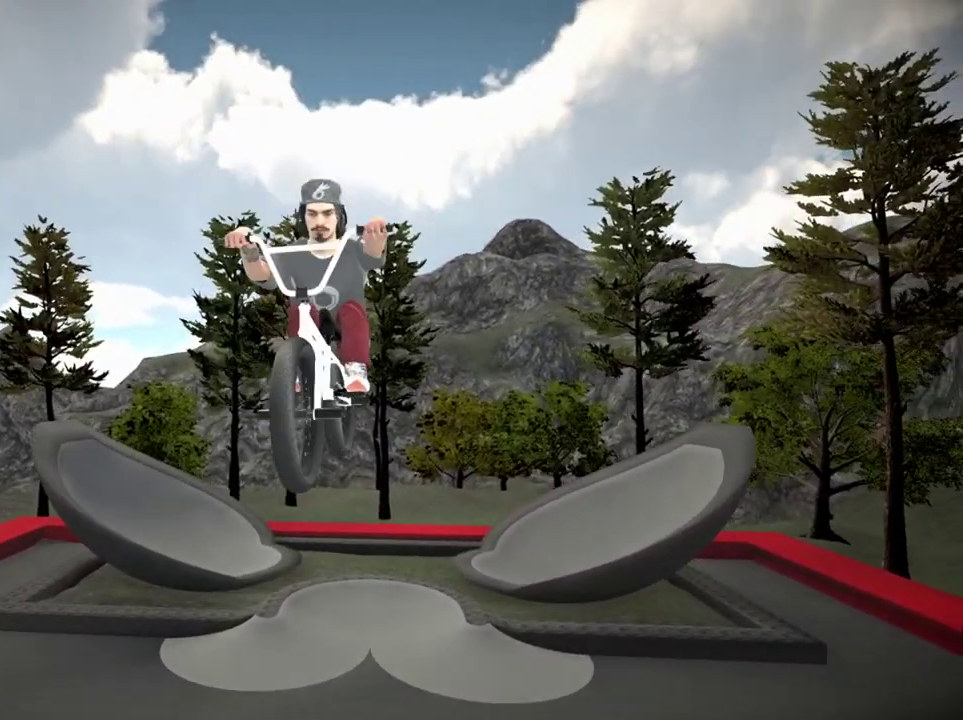
{"dt_ms": 400, "buttons": ["L2", "R2"], "left_stick": "center", "right_stick": "up"}
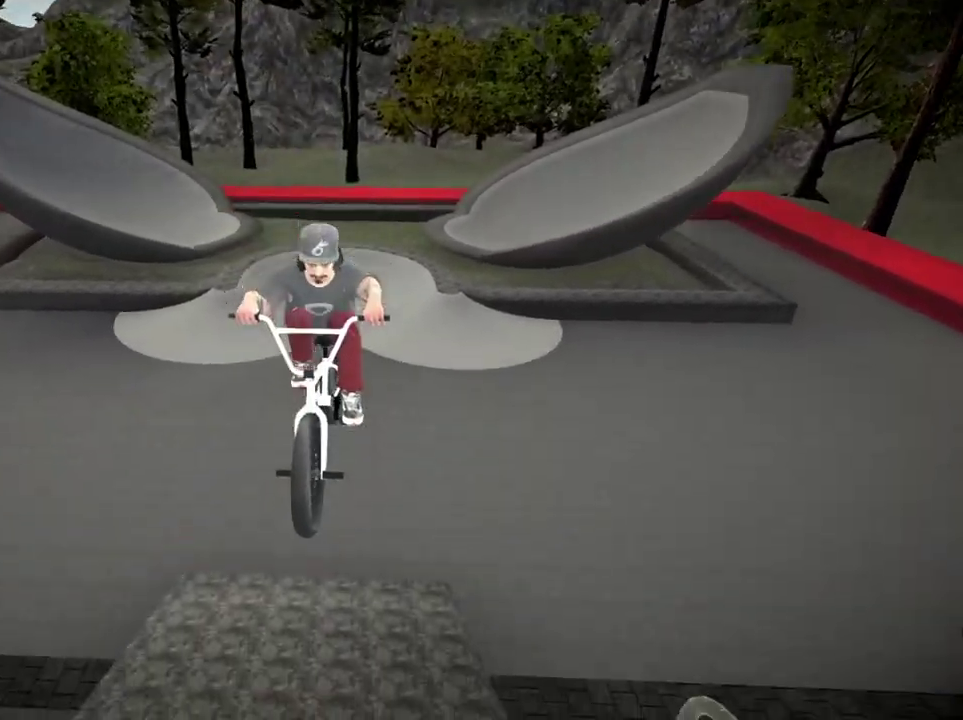
{"dt_ms": 801, "buttons": [], "left_stick": "center", "right_stick": "down", "events": [[17, "right_stick", "center"], [34, "L2", "up"], [50, "R2", "up"], [801, "right_stick", "down"]]}
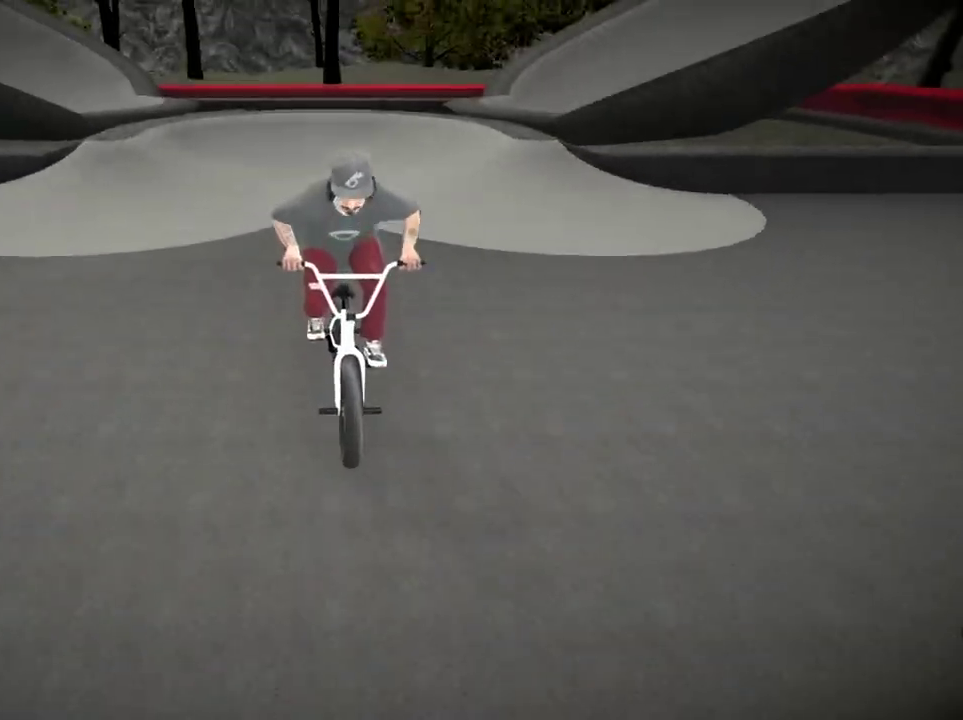
{"dt_ms": 300, "buttons": [], "left_stick": "left", "right_stick": "down", "events": [[34, "left_stick", "down-left"], [84, "left_stick", "left"], [184, "left_stick", "center"], [250, "left_stick", "left"]]}
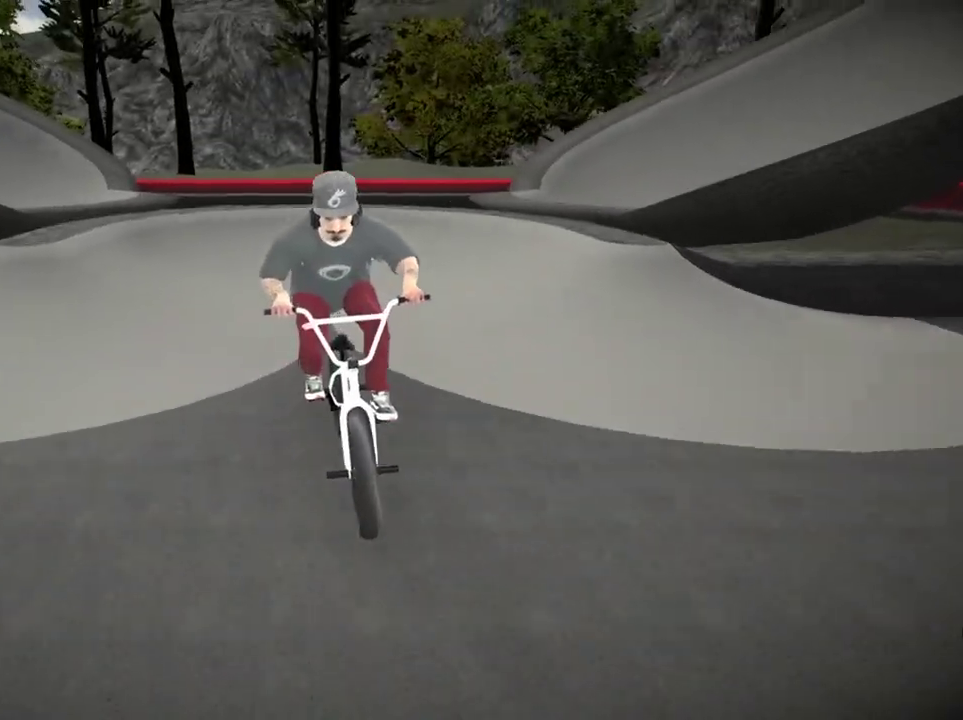
{"dt_ms": 501, "buttons": [], "left_stick": "left", "right_stick": "down"}
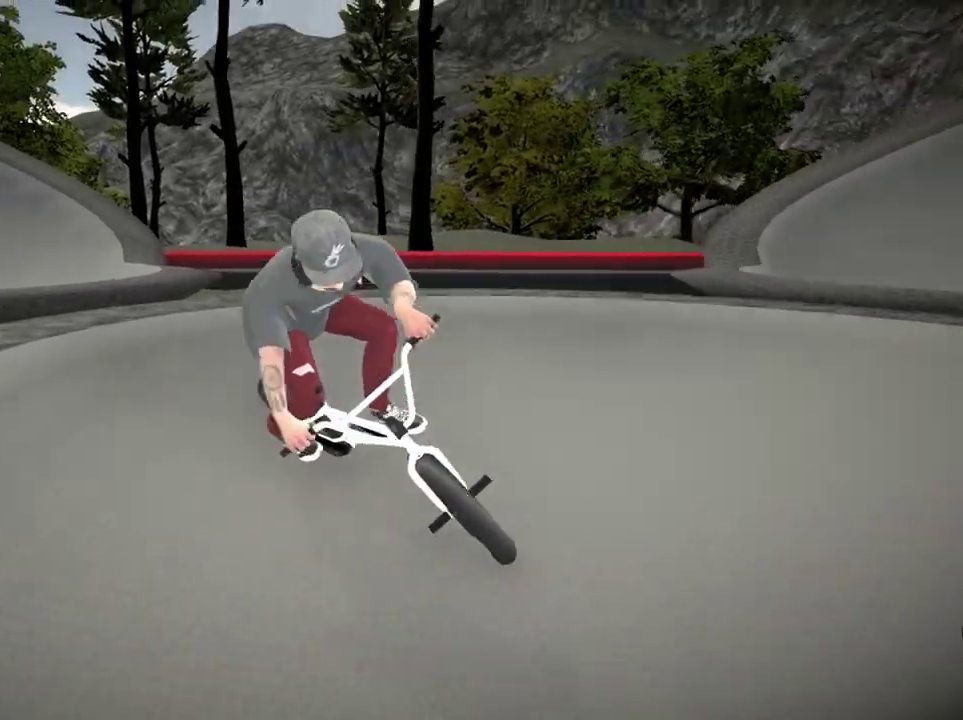
{"dt_ms": 300, "buttons": [], "left_stick": "left", "right_stick": "center", "events": [[133, "right_stick", "up"], [250, "right_stick", "center"]]}
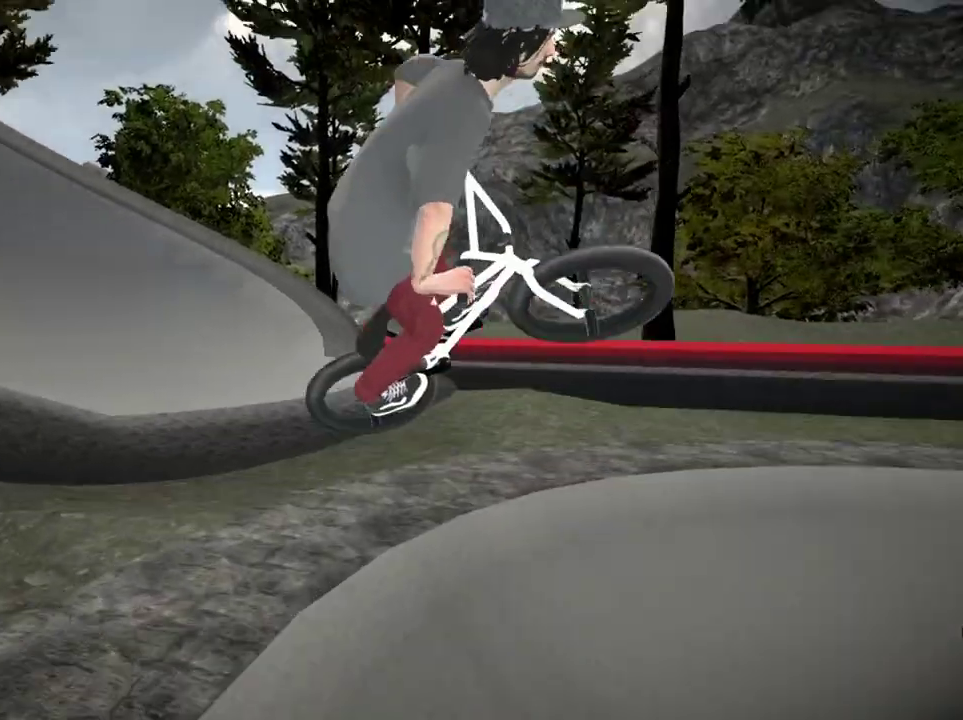
{"dt_ms": 701, "buttons": [], "left_stick": "center", "right_stick": "center", "events": [[551, "left_stick", "center"]]}
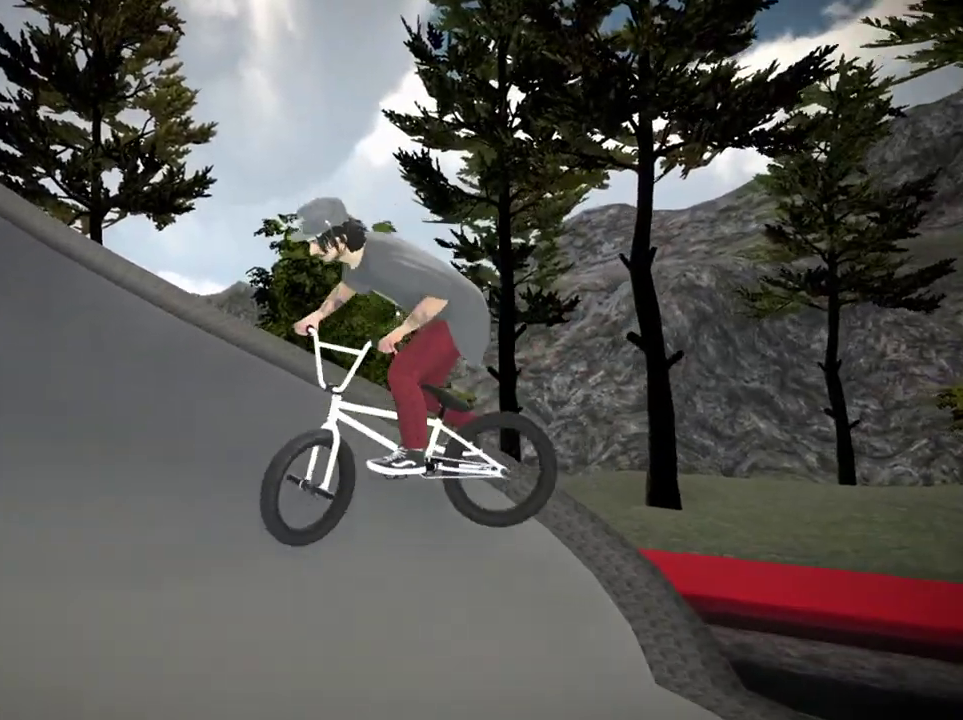
{"dt_ms": 500, "buttons": [], "left_stick": "center", "right_stick": "down", "events": [[67, "left_stick", "left"], [384, "left_stick", "center"], [417, "right_stick", "down"]]}
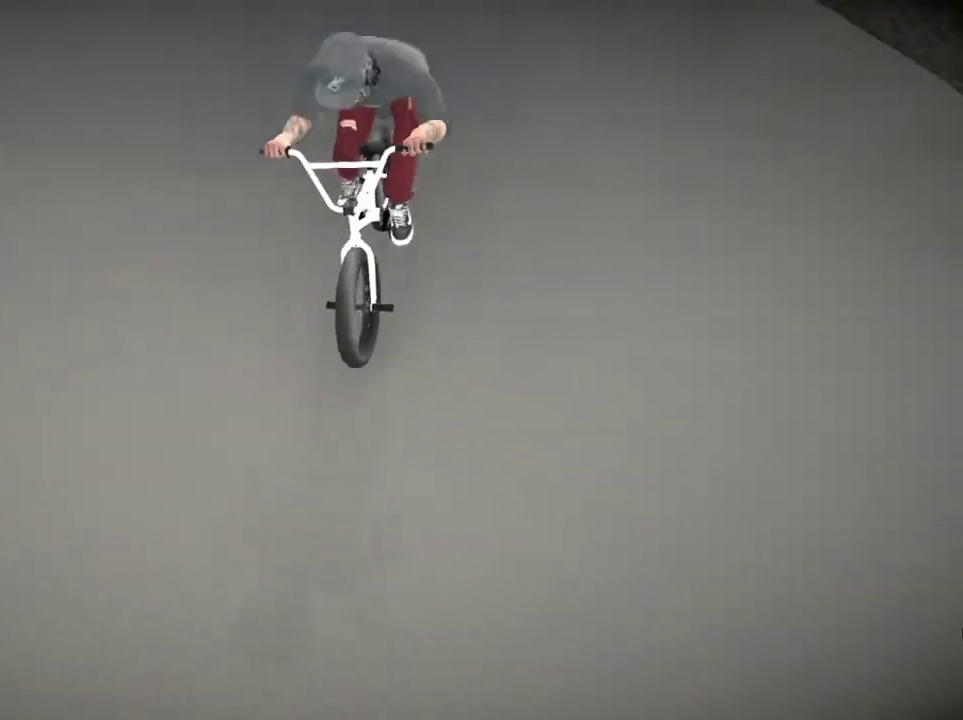
{"dt_ms": 501, "buttons": [], "left_stick": "center", "right_stick": "center", "events": [[234, "right_stick", "up"], [267, "L2", "down"], [317, "R2", "down"], [317, "right_stick", "down"], [434, "L2", "up"], [468, "R2", "up"], [501, "right_stick", "center"]]}
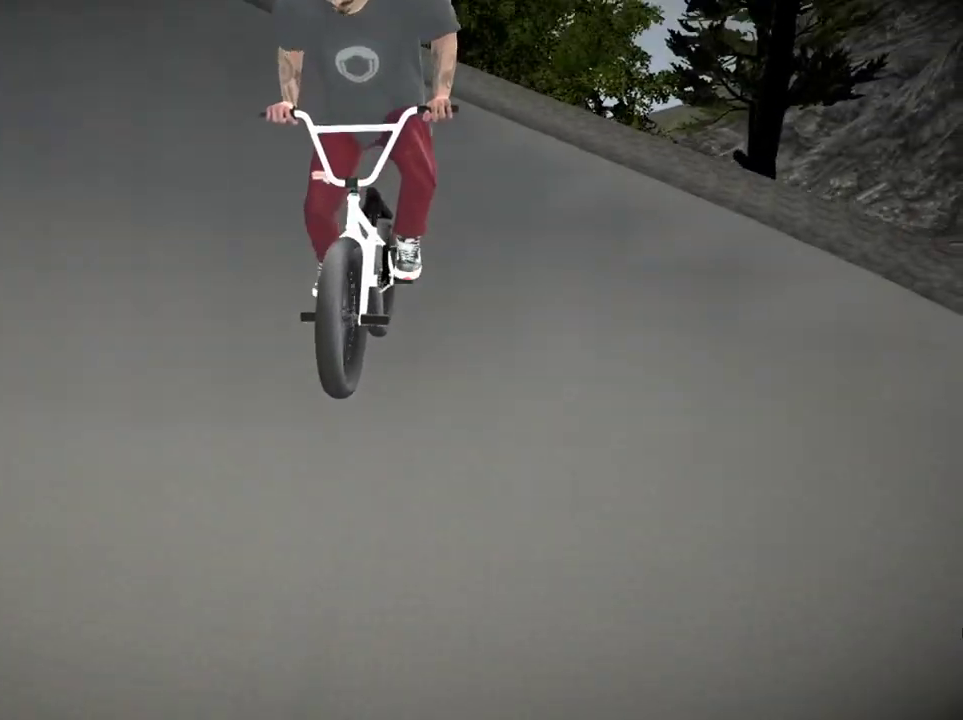
{"dt_ms": 500, "buttons": [], "left_stick": "left", "right_stick": "center", "events": [[467, "left_stick", "left"]]}
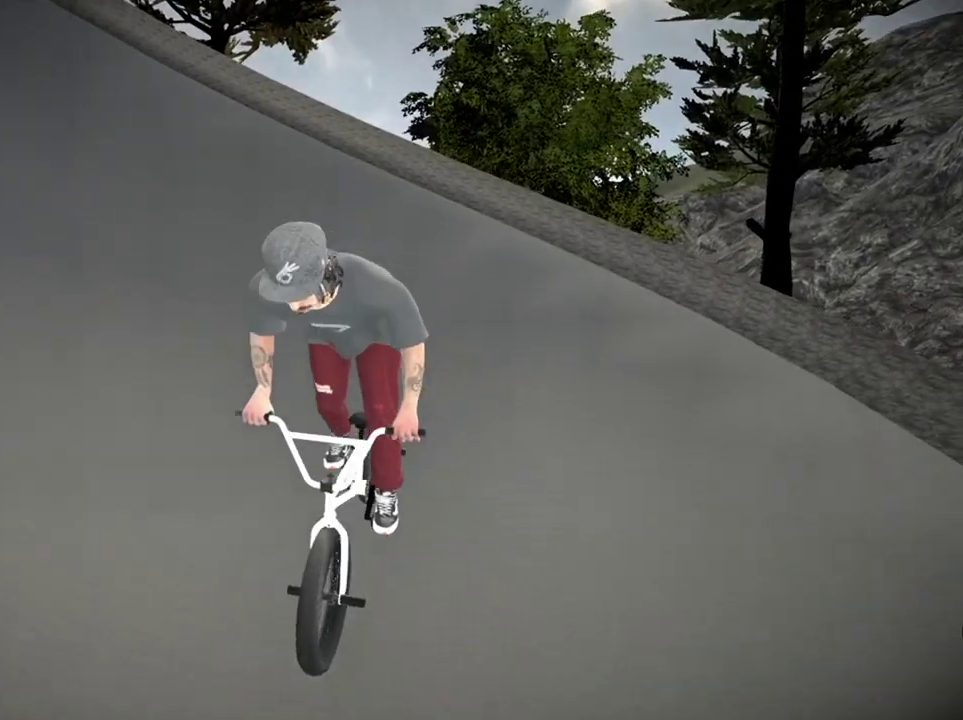
{"dt_ms": 384, "buttons": [], "left_stick": "up", "right_stick": "center"}
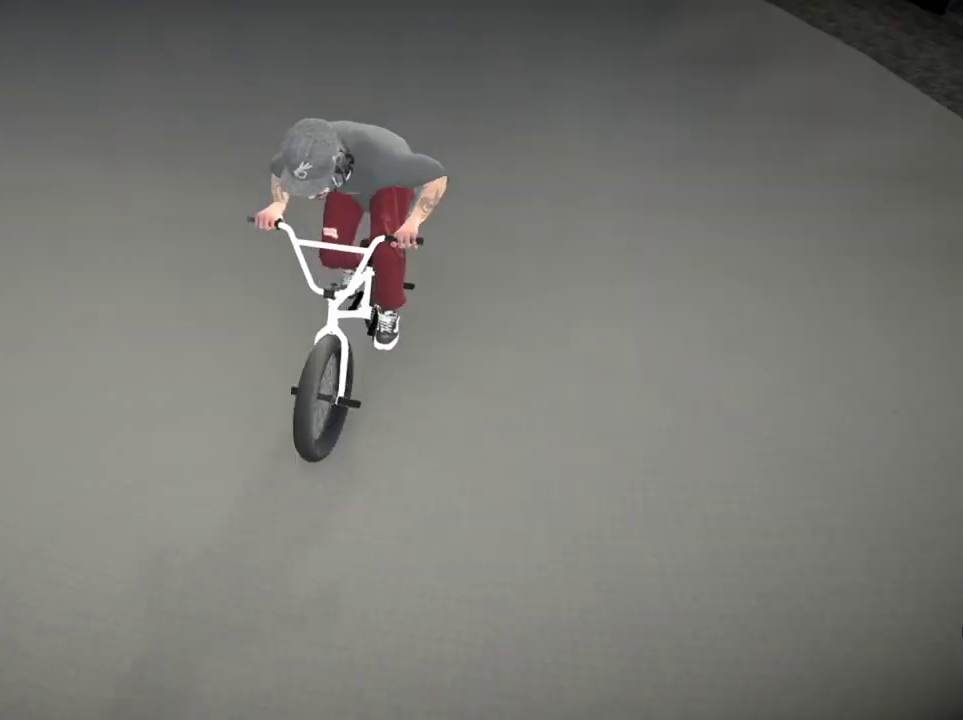
{"dt_ms": 701, "buttons": ["A"], "left_stick": "up-right", "right_stick": "center"}
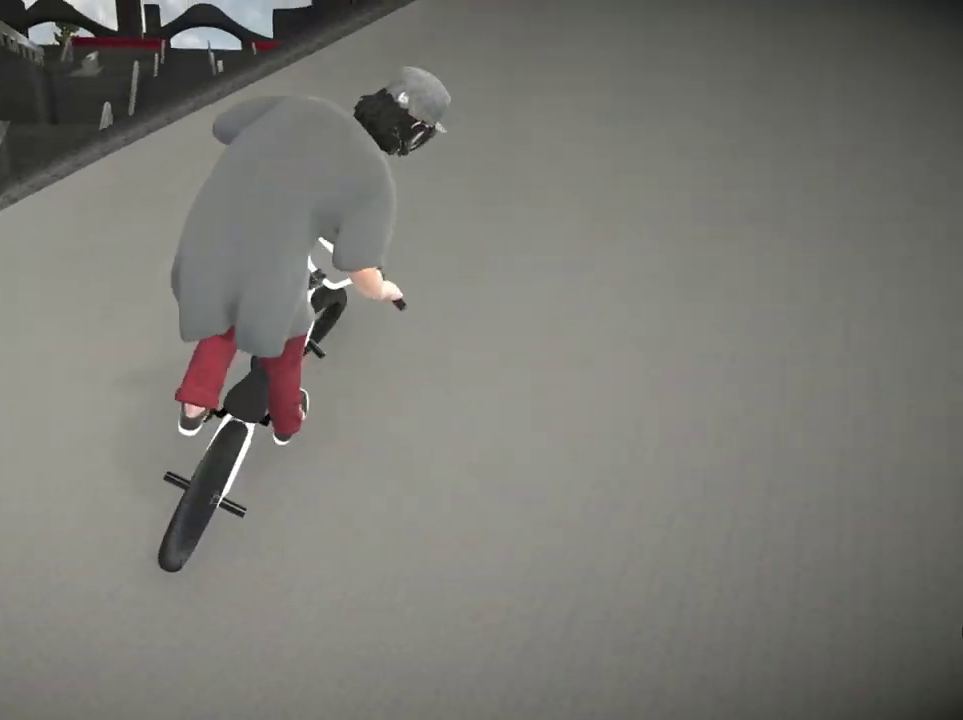
{"dt_ms": 400, "buttons": ["A"], "left_stick": "up-right", "right_stick": "center", "events": [[83, "A", "up"], [167, "A", "down"], [317, "A", "up"], [367, "A", "down"]]}
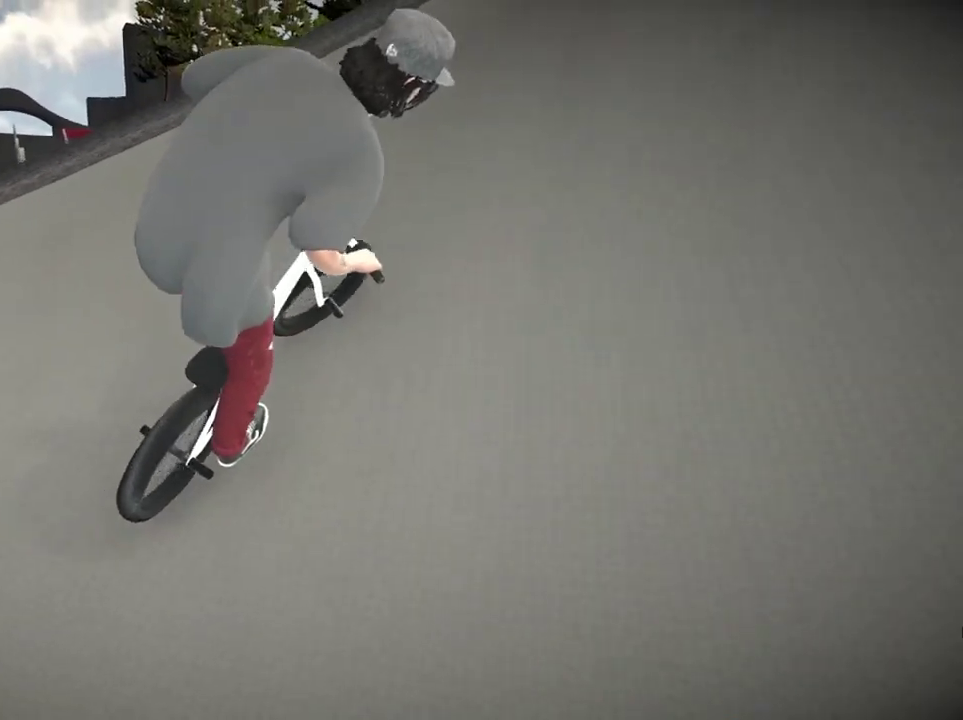
{"dt_ms": 501, "buttons": ["A"], "left_stick": "up-right", "right_stick": "center", "events": [[117, "A", "up"], [184, "A", "down"], [351, "A", "up"], [384, "A", "down"]]}
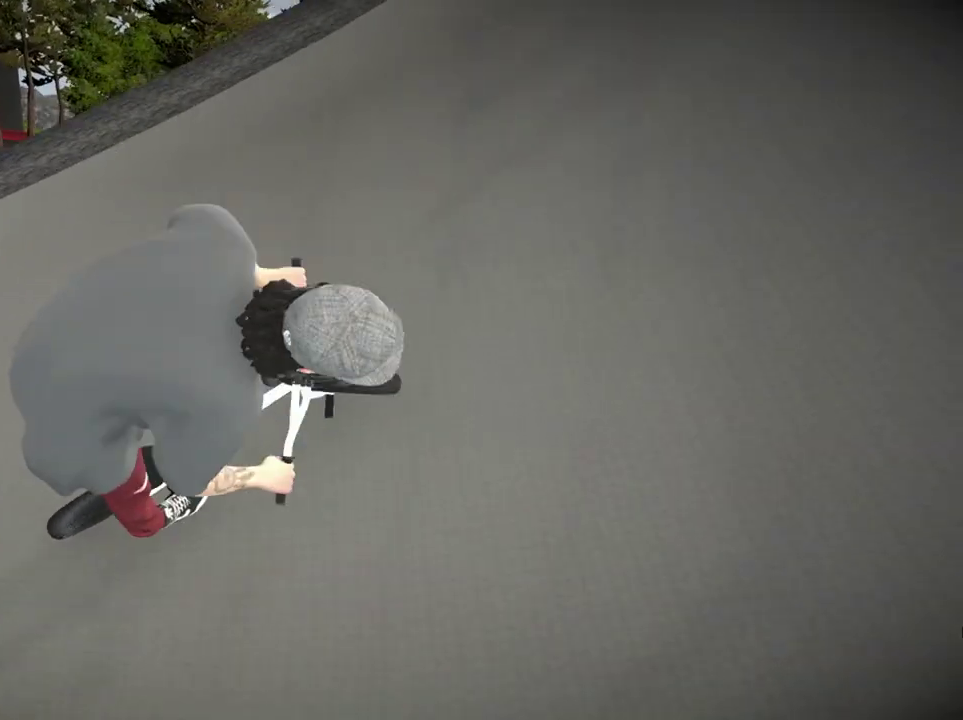
{"dt_ms": 400, "buttons": ["A"], "left_stick": "right", "right_stick": "center", "events": [[50, "A", "up"], [133, "A", "down"], [267, "A", "up"], [267, "left_stick", "right"], [317, "A", "down"]]}